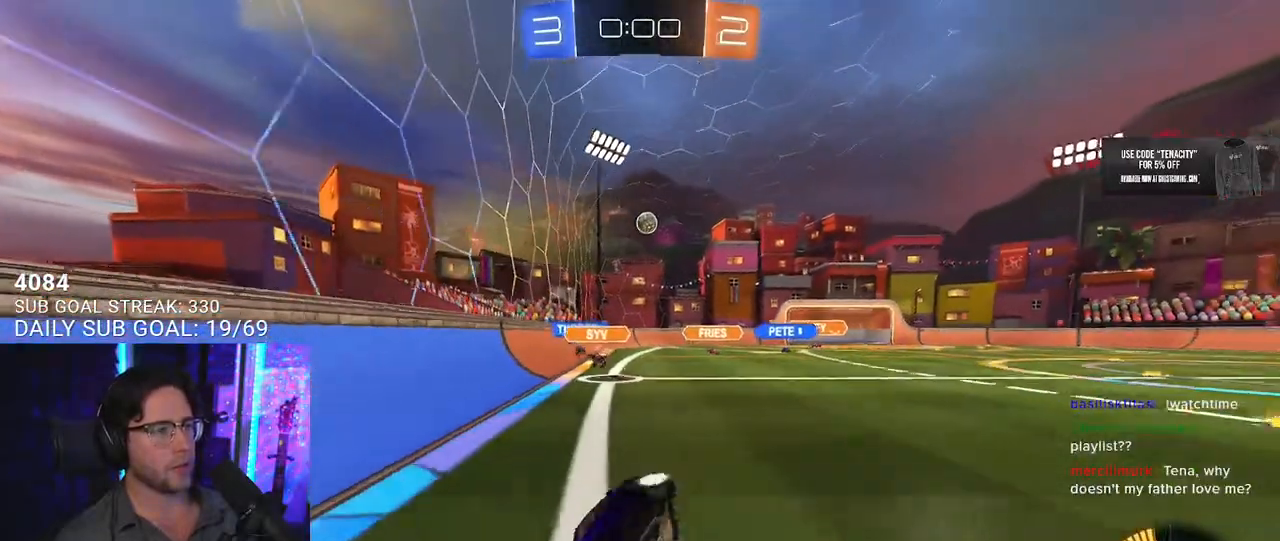
Gameplay with a controller (PlayStation layout); each line is a JSON object with the inputs held at the frame after it. "events" lists button and stick changes between this image and that frame as [ms after this image, input, new state], when the widget could be followed in between. Not read: L1 R1.
{"buttons": ["R2"], "left_stick": "center", "right_stick": "center", "events": [[267, "L2", "up"], [317, "left_stick", "center"]]}
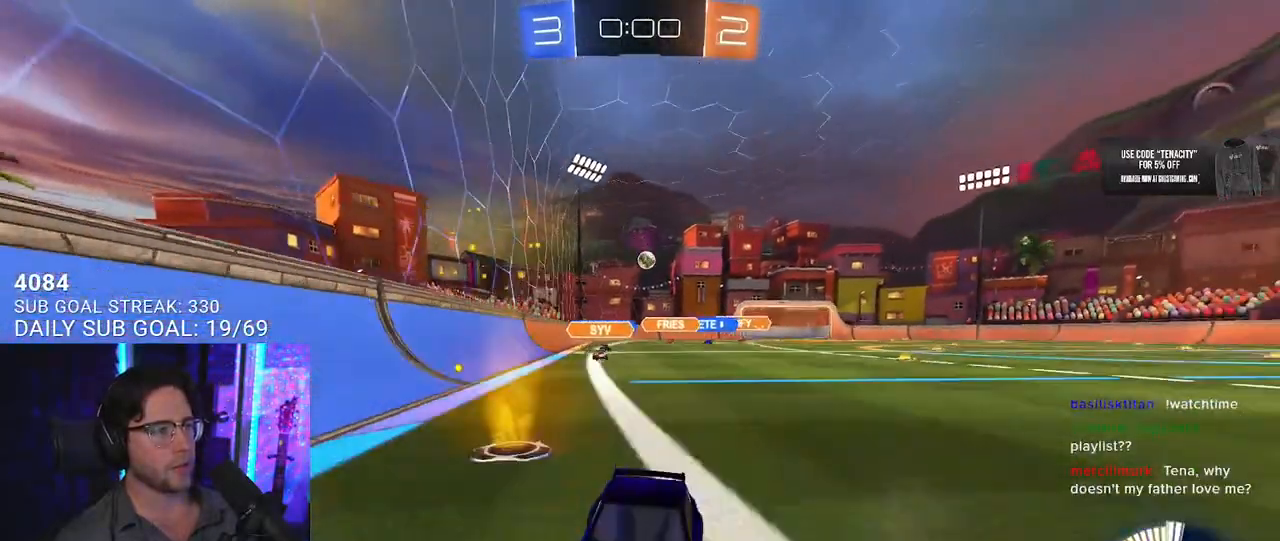
{"buttons": ["R2"], "left_stick": "left", "right_stick": "center", "events": [[50, "left_stick", "left"], [100, "SQUARE", "down"], [283, "SQUARE", "up"]]}
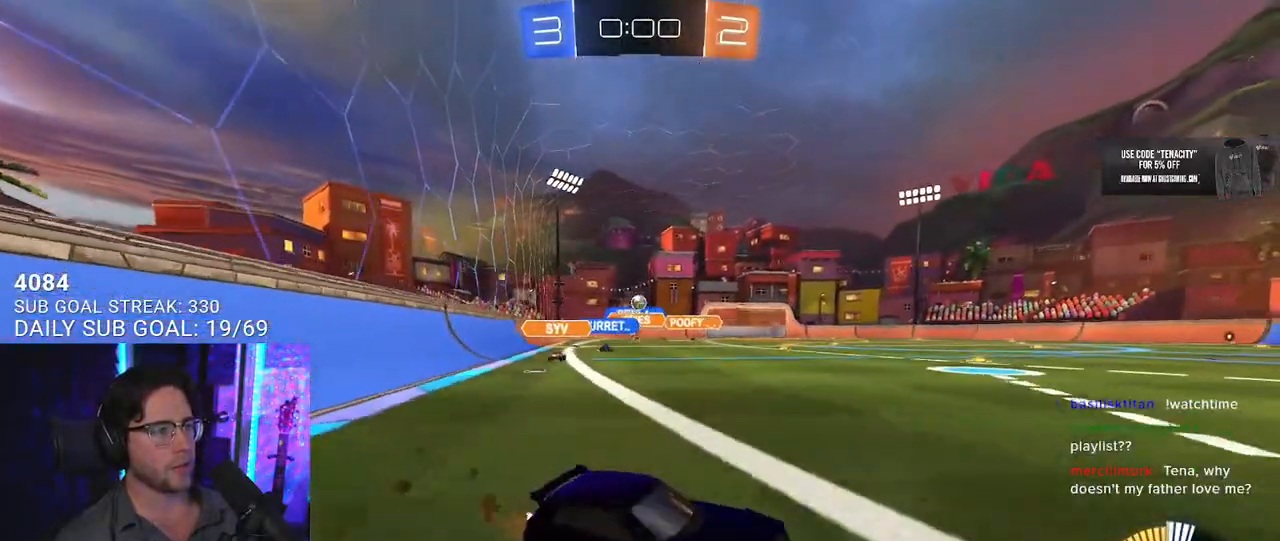
{"buttons": ["R2"], "left_stick": "center", "right_stick": "center", "events": [[317, "left_stick", "center"]]}
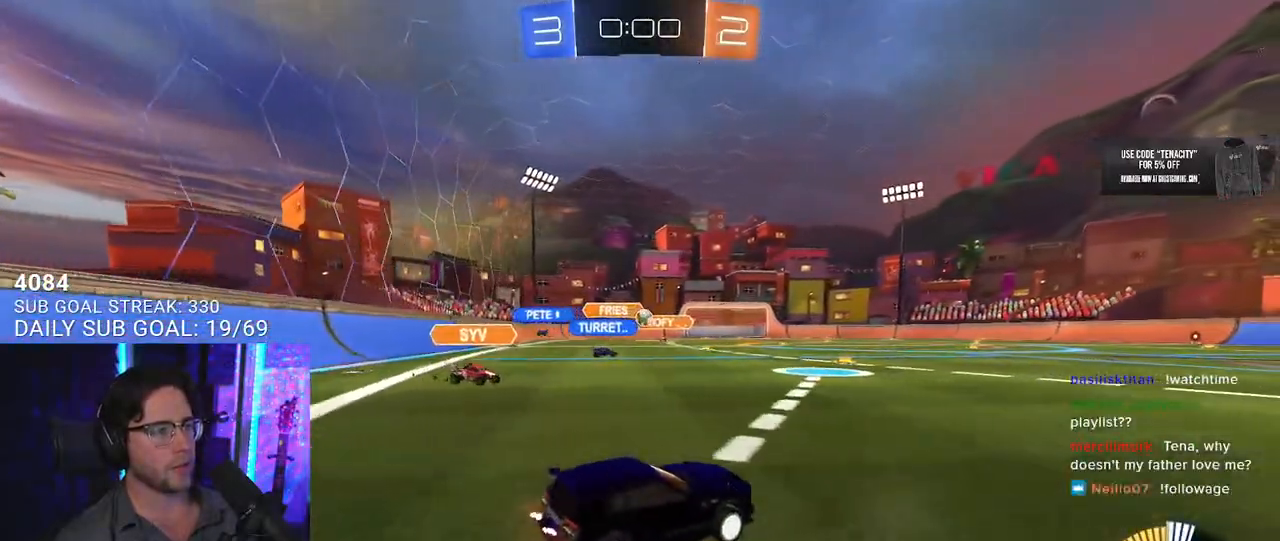
{"buttons": ["R2"], "left_stick": "center", "right_stick": "center", "events": [[167, "left_stick", "right"], [500, "left_stick", "center"]]}
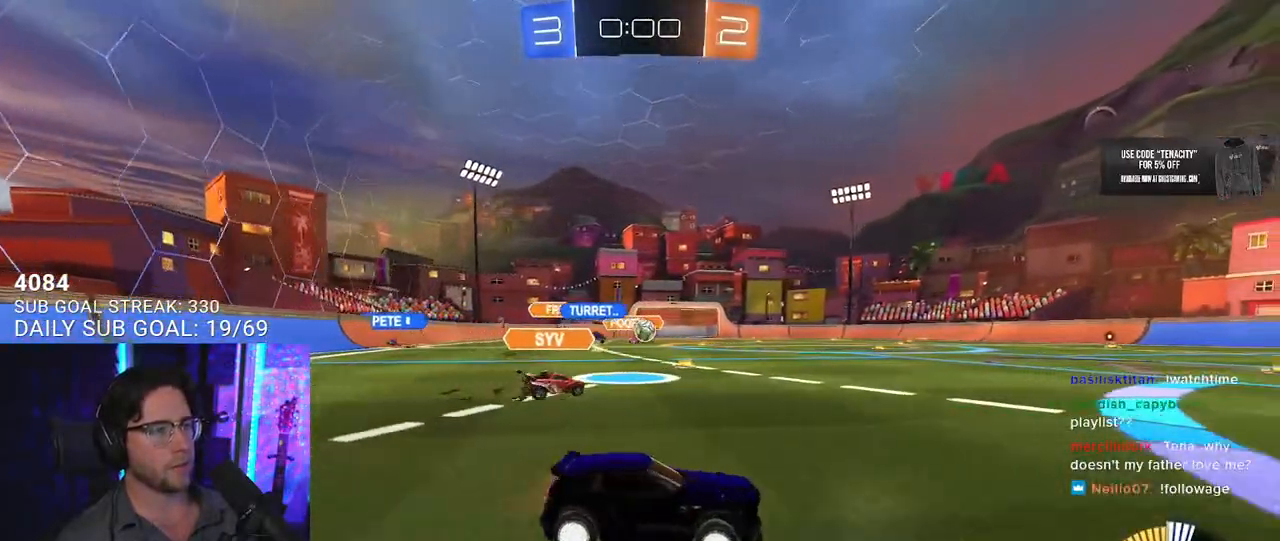
{"buttons": [], "left_stick": "center", "right_stick": "center", "events": [[250, "R2", "up"]]}
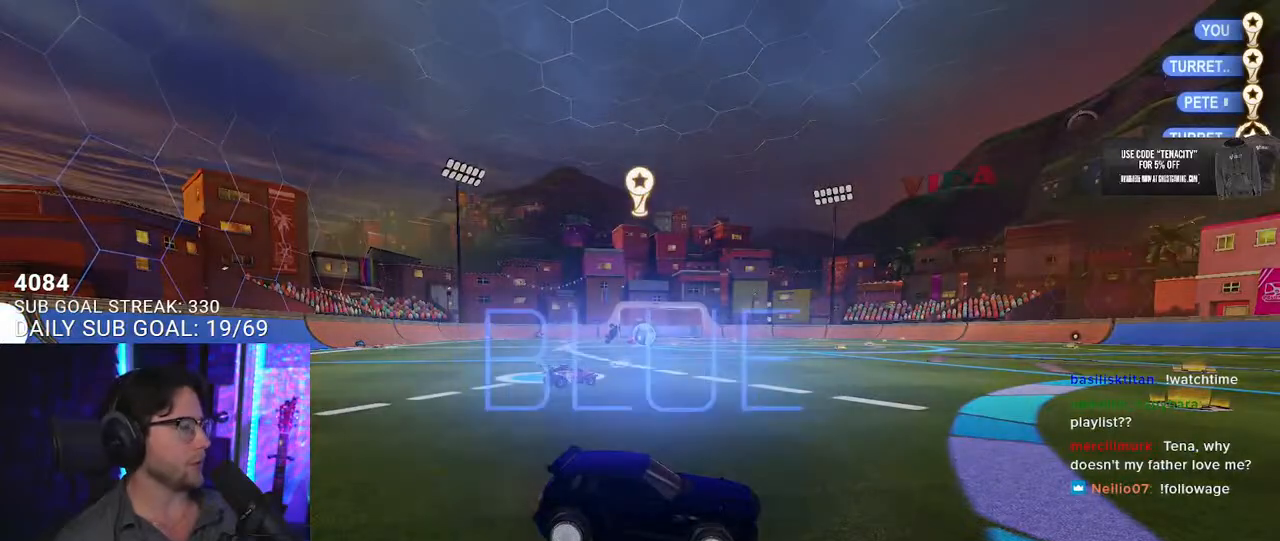
{"buttons": [], "left_stick": "center", "right_stick": "center"}
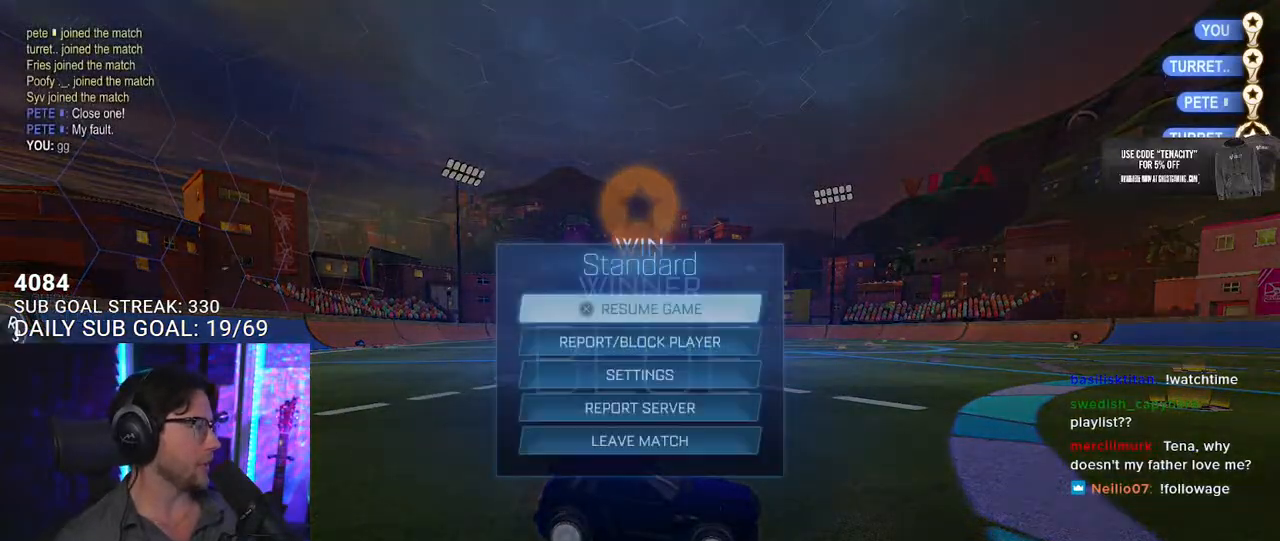
{"buttons": ["DPAD_DOWN"], "left_stick": "center", "right_stick": "center", "events": [[67, "DPAD_DOWN", "down"], [133, "DPAD_DOWN", "up"], [217, "DPAD_DOWN", "down"], [283, "DPAD_DOWN", "up"], [367, "DPAD_DOWN", "down"], [433, "DPAD_DOWN", "up"], [500, "DPAD_DOWN", "down"]]}
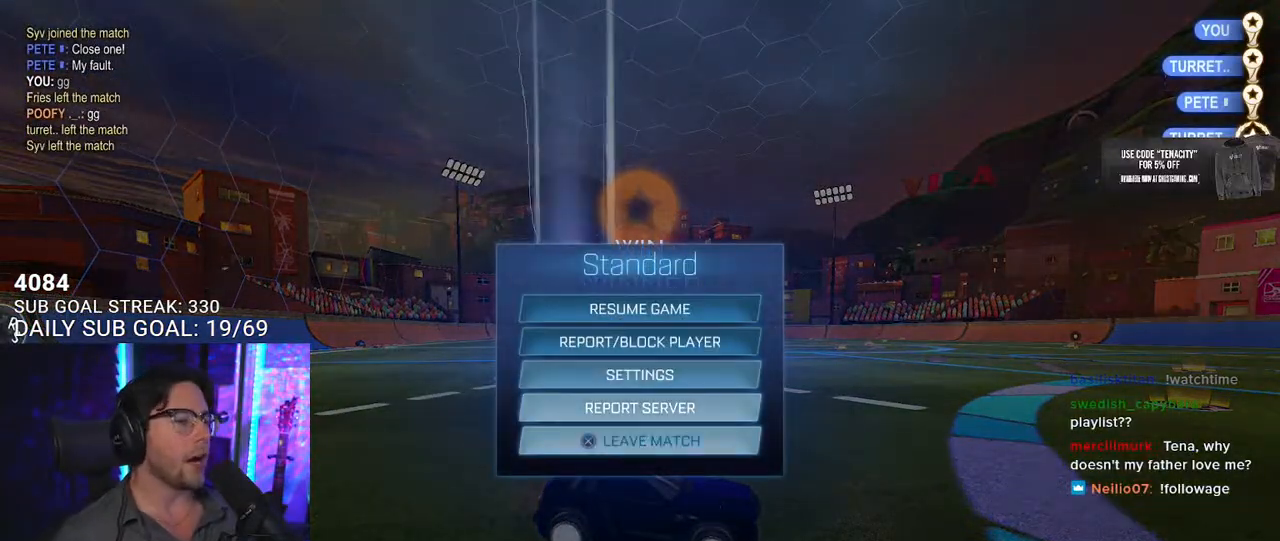
{"buttons": [], "left_stick": "center", "right_stick": "center", "events": [[50, "DPAD_DOWN", "up"], [167, "CROSS", "down"], [267, "CROSS", "up"], [317, "DPAD_LEFT", "down"], [383, "CROSS", "down"], [383, "DPAD_LEFT", "up"], [500, "CROSS", "up"]]}
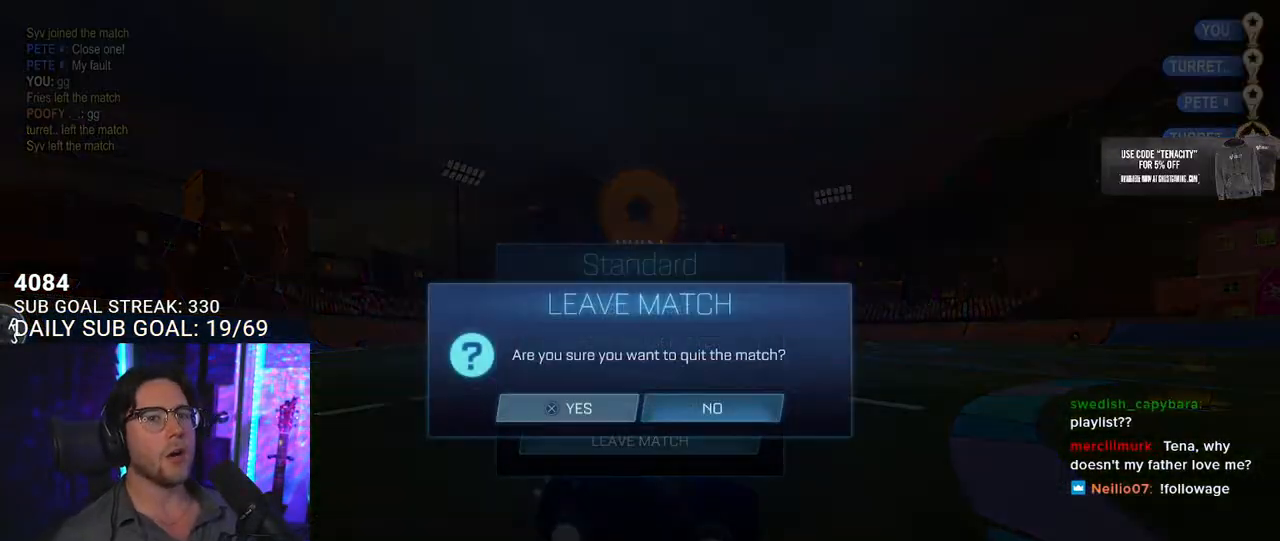
{"buttons": [], "left_stick": "center", "right_stick": "center", "events": []}
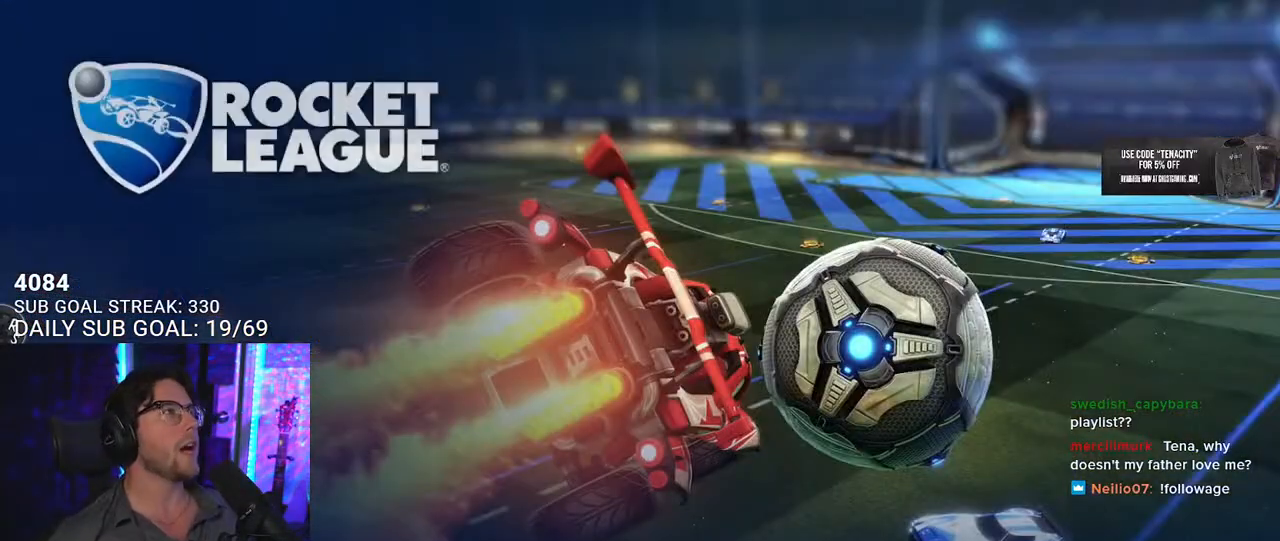
{"buttons": [], "left_stick": "center", "right_stick": "center", "events": []}
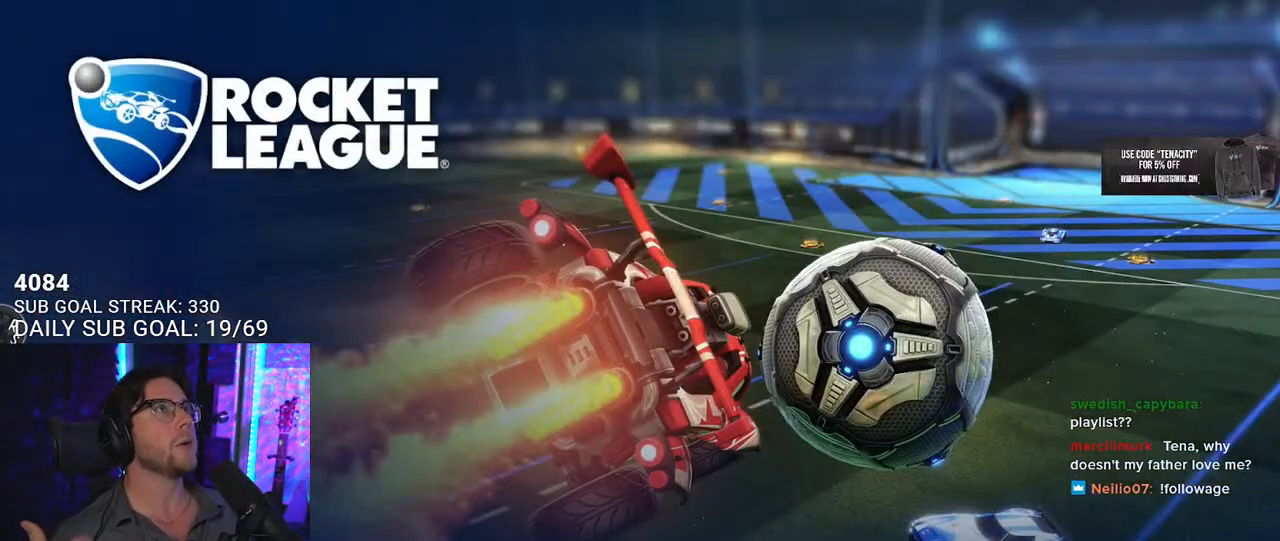
{"buttons": [], "left_stick": "center", "right_stick": "center", "events": []}
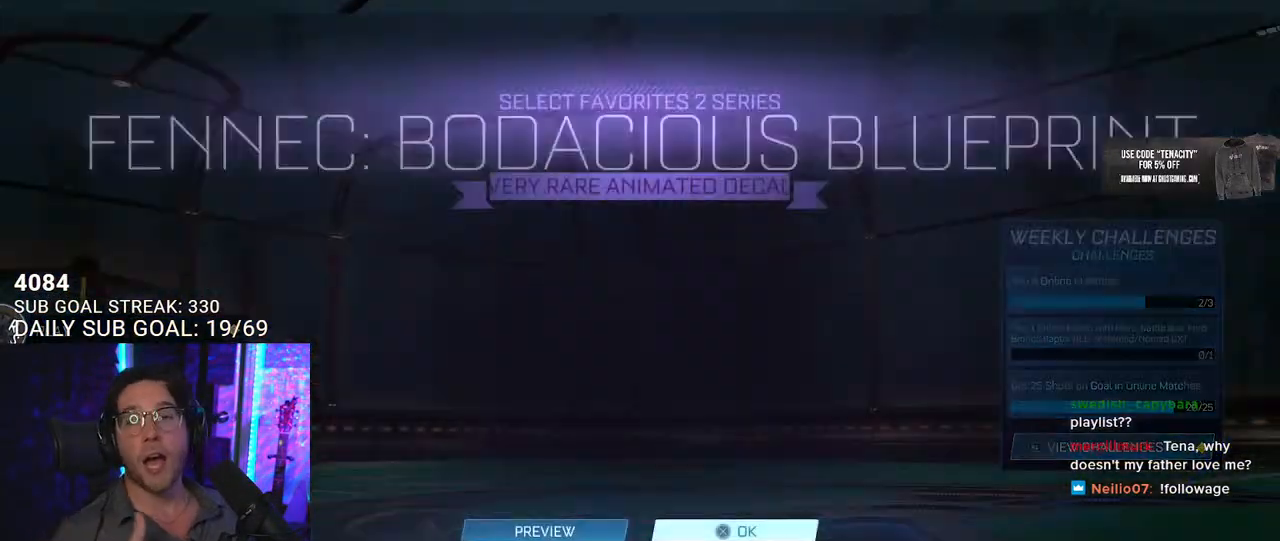
{"buttons": [], "left_stick": "center", "right_stick": "center", "events": []}
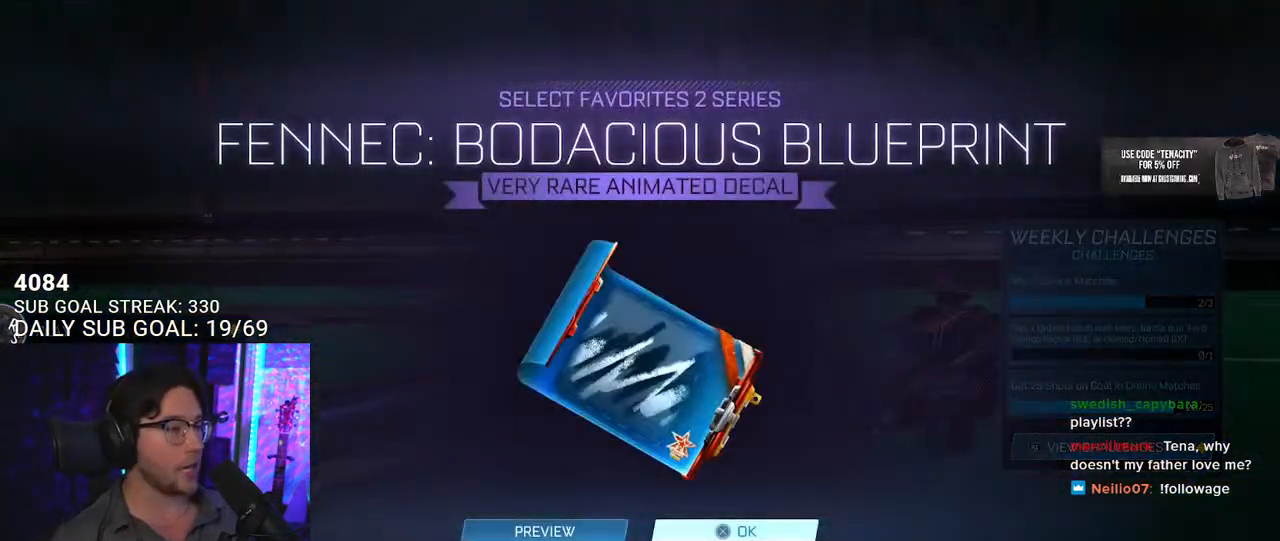
{"buttons": ["R2"], "left_stick": "center", "right_stick": "center", "events": [[100, "CROSS", "down"], [167, "CROSS", "up"], [367, "R2", "down"]]}
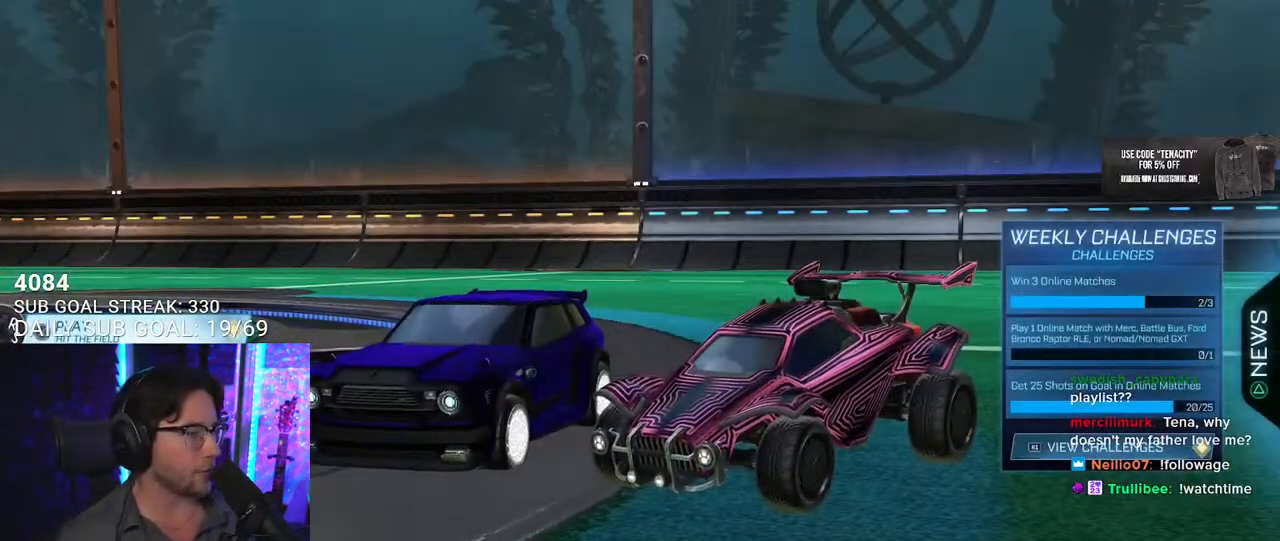
{"buttons": [], "left_stick": "center", "right_stick": "center", "events": [[17, "R2", "up"], [417, "DPAD_DOWN", "down"], [500, "DPAD_DOWN", "up"]]}
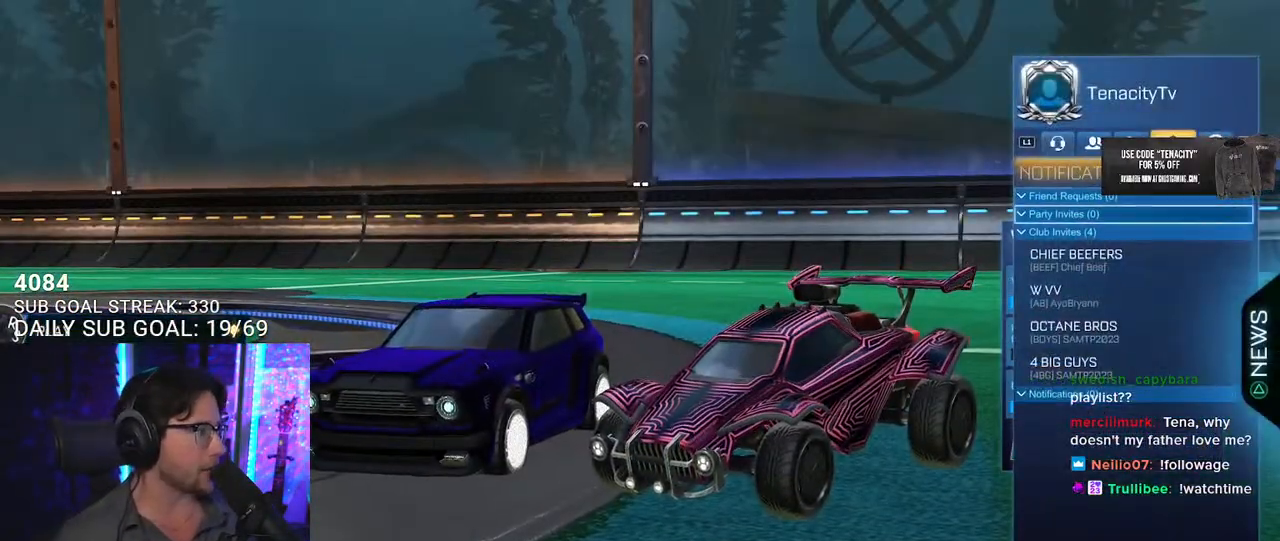
{"buttons": [], "left_stick": "center", "right_stick": "center", "events": []}
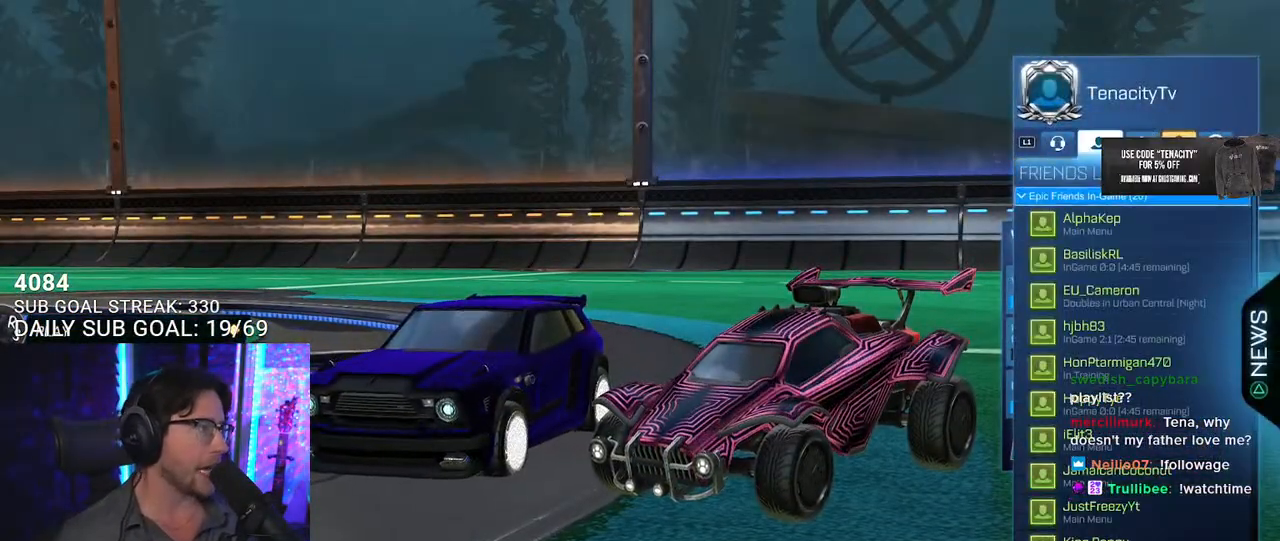
{"buttons": ["DPAD_DOWN"], "left_stick": "center", "right_stick": "center", "events": [[317, "DPAD_DOWN", "down"]]}
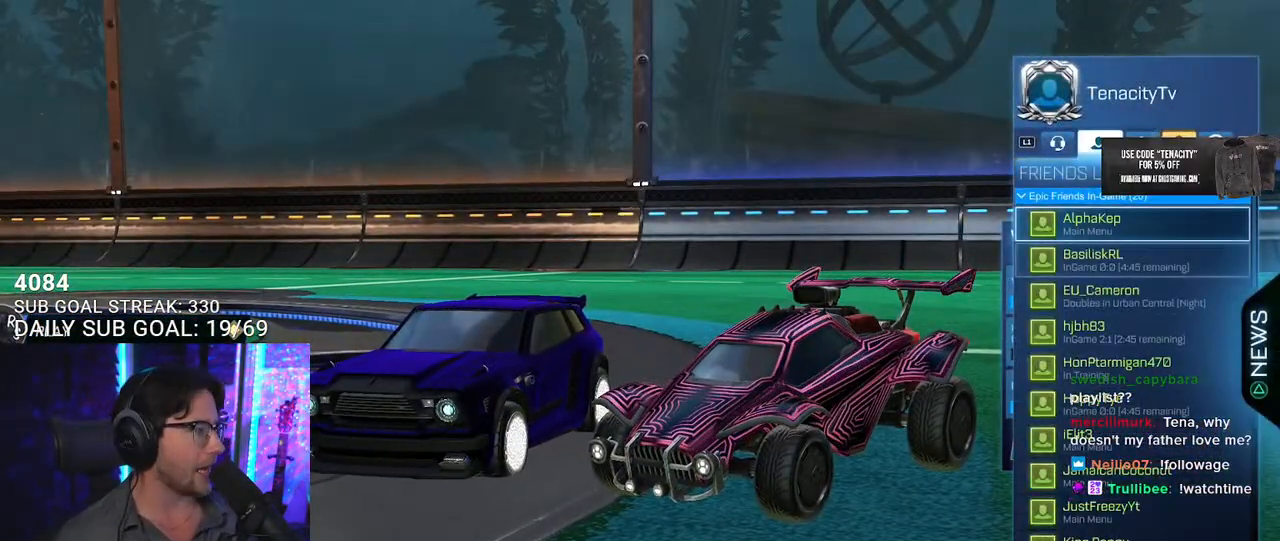
{"buttons": ["DPAD_DOWN"], "left_stick": "center", "right_stick": "center", "events": [[150, "DPAD_RIGHT", "down"], [183, "DPAD_RIGHT", "up"]]}
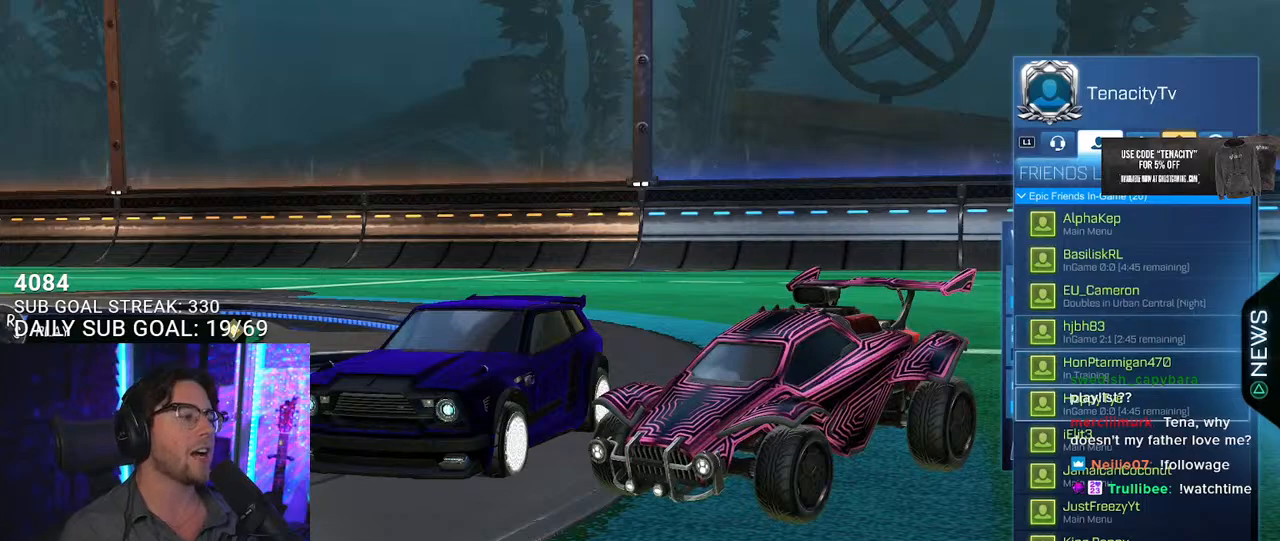
{"buttons": [], "left_stick": "center", "right_stick": "center", "events": [[417, "DPAD_DOWN", "up"]]}
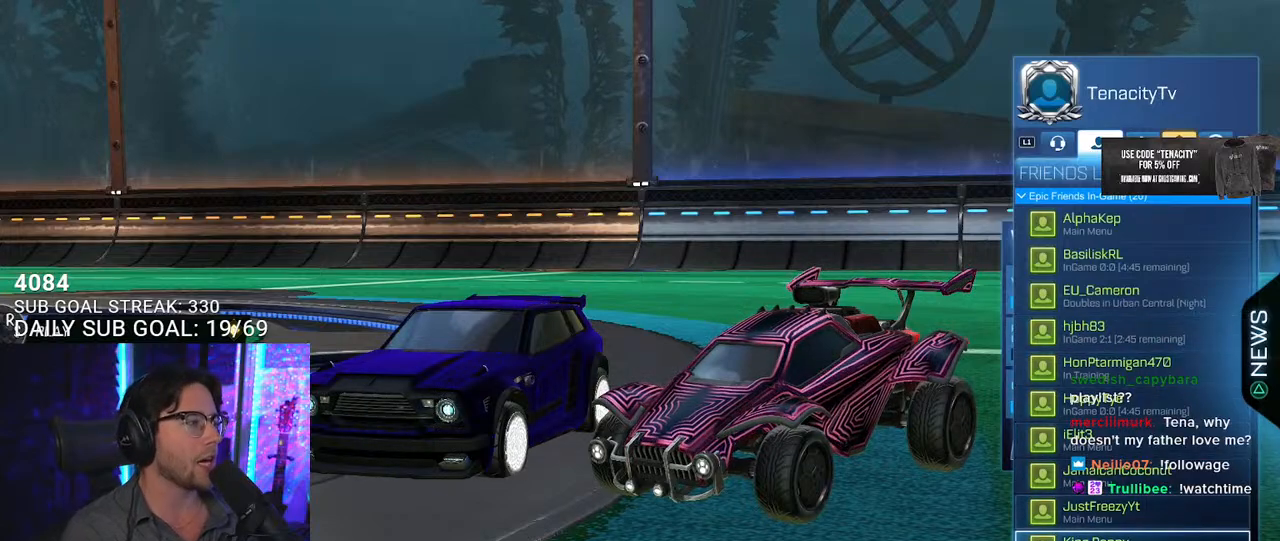
{"buttons": ["DPAD_DOWN"], "left_stick": "center", "right_stick": "center", "events": [[217, "DPAD_DOWN", "down"], [350, "DPAD_DOWN", "up"], [433, "DPAD_DOWN", "down"]]}
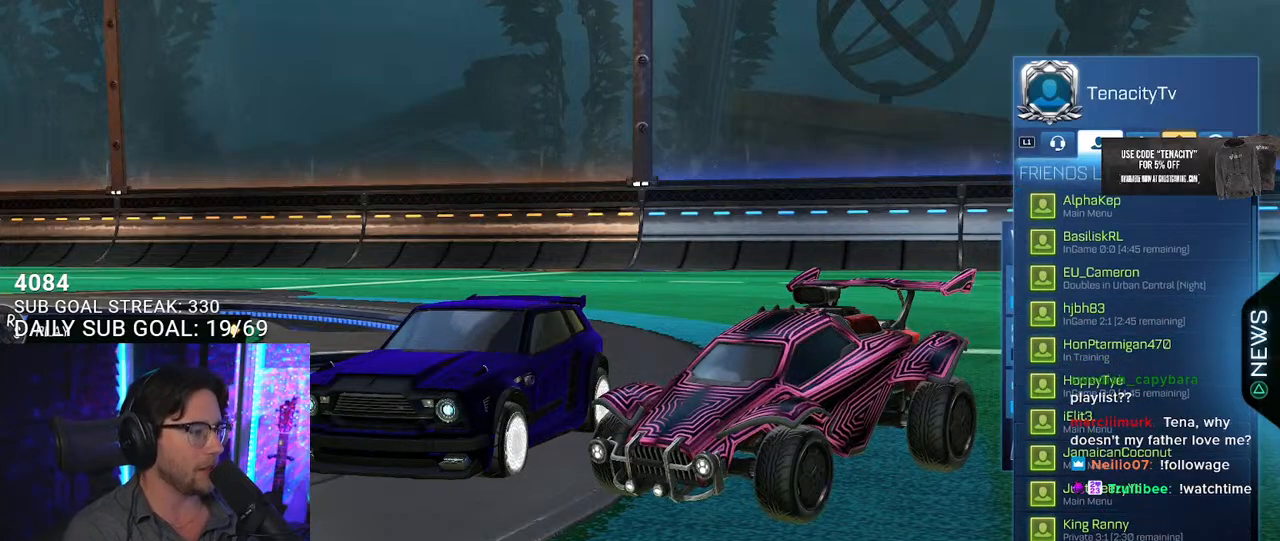
{"buttons": ["DPAD_DOWN"], "left_stick": "center", "right_stick": "center", "events": []}
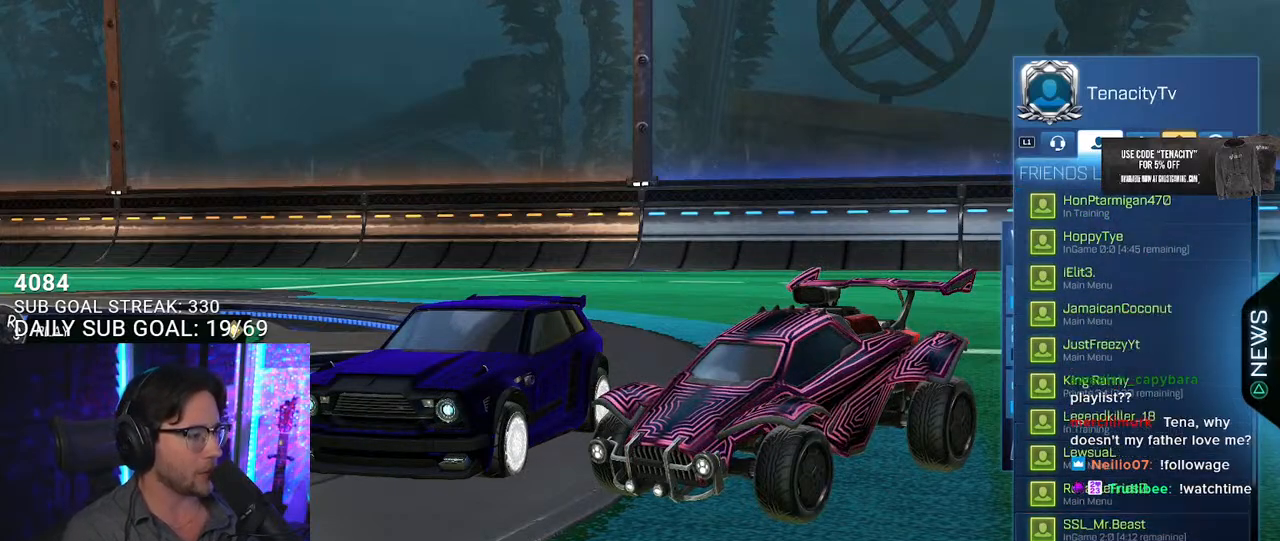
{"buttons": [], "left_stick": "center", "right_stick": "center", "events": [[300, "DPAD_DOWN", "up"]]}
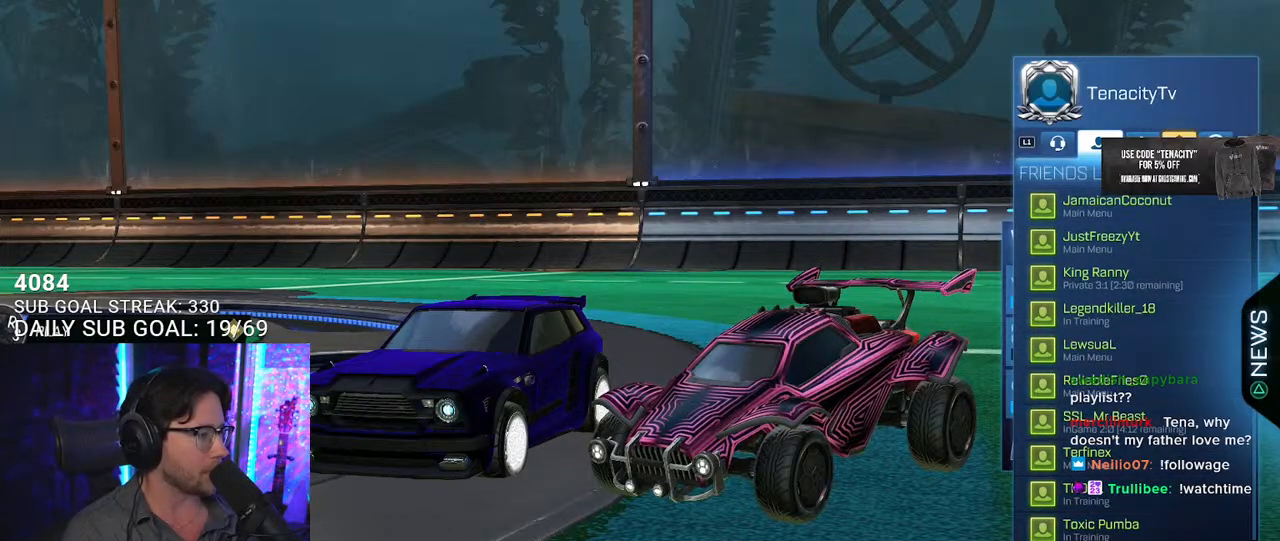
{"buttons": ["DPAD_UP"], "left_stick": "center", "right_stick": "center", "events": [[100, "DPAD_UP", "down"]]}
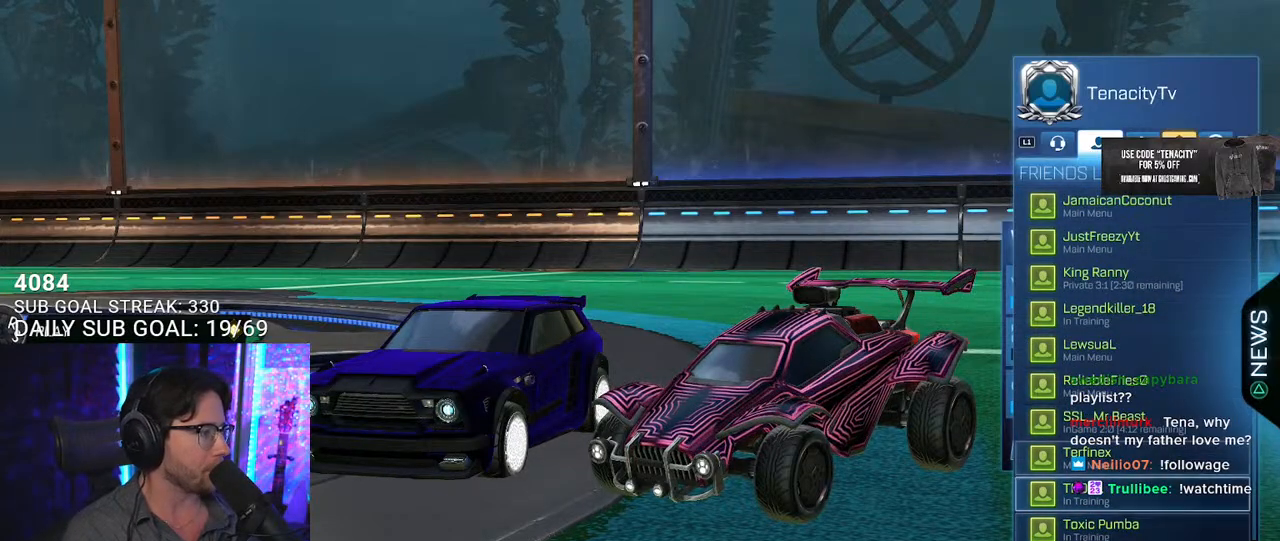
{"buttons": [], "left_stick": "center", "right_stick": "center", "events": [[83, "DPAD_UP", "up"], [317, "DPAD_UP", "down"], [417, "DPAD_UP", "up"]]}
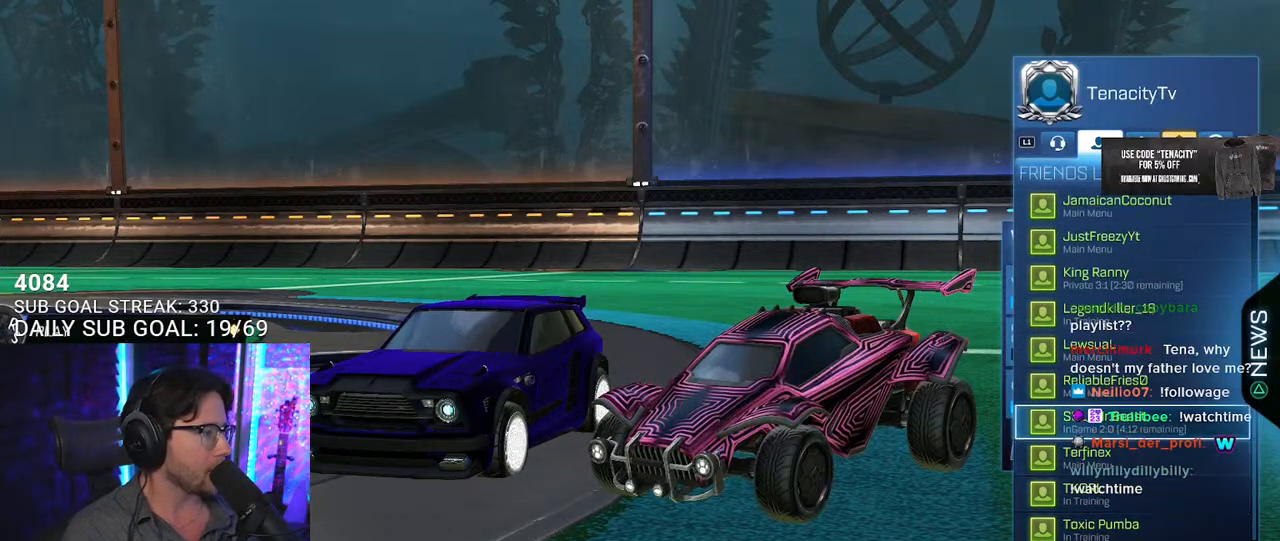
{"buttons": ["DPAD_UP"], "left_stick": "center", "right_stick": "center", "events": [[217, "DPAD_DOWN", "down"], [367, "DPAD_DOWN", "up"], [500, "DPAD_UP", "down"]]}
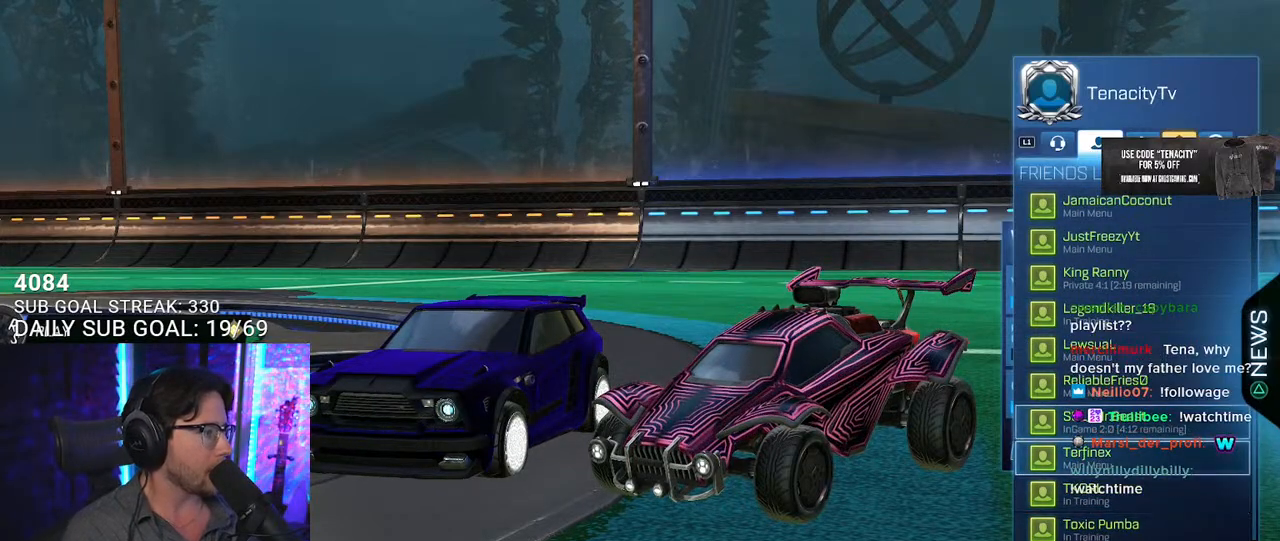
{"buttons": ["CROSS"], "left_stick": "center", "right_stick": "center", "events": [[67, "DPAD_UP", "up"], [167, "DPAD_UP", "down"], [217, "DPAD_UP", "up"], [283, "CROSS", "down"], [350, "CROSS", "up"], [433, "CROSS", "down"]]}
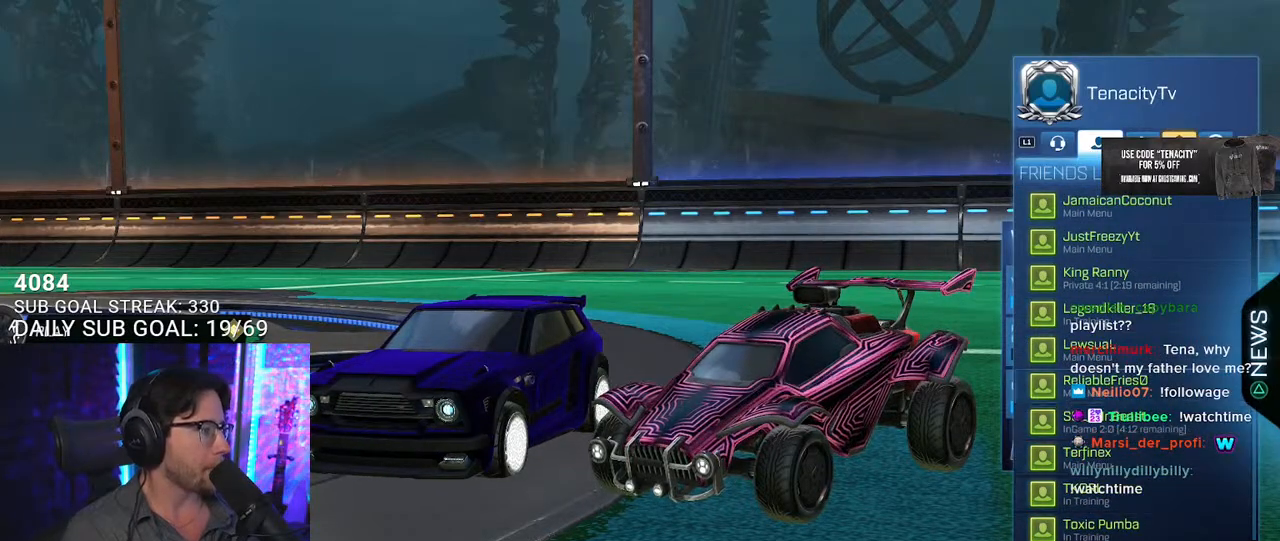
{"buttons": [], "left_stick": "center", "right_stick": "center", "events": [[17, "CROSS", "up"]]}